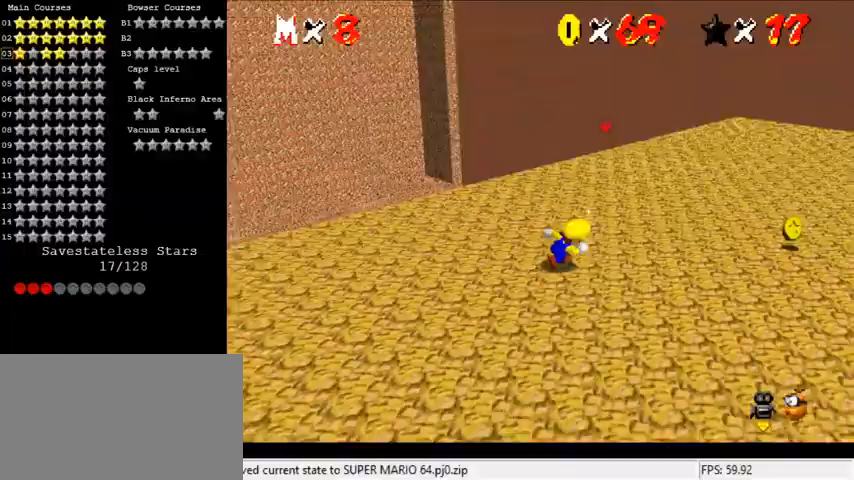
Gameplay with keyboard; each line is a JSON object with the keys held at the frame after it. "events" lists presses ("down") and releases ("up") of "a", "c", "ctrl", "d", "down", "left", "return", "right", "s", "shift", "up", "w", "x" and "y" between this image and that frame as [ms after this image, input, new state], when the widget could be followed in between. No other keys are recorded. Mouse input is not recorded.
{"keys": ["right"], "events": []}
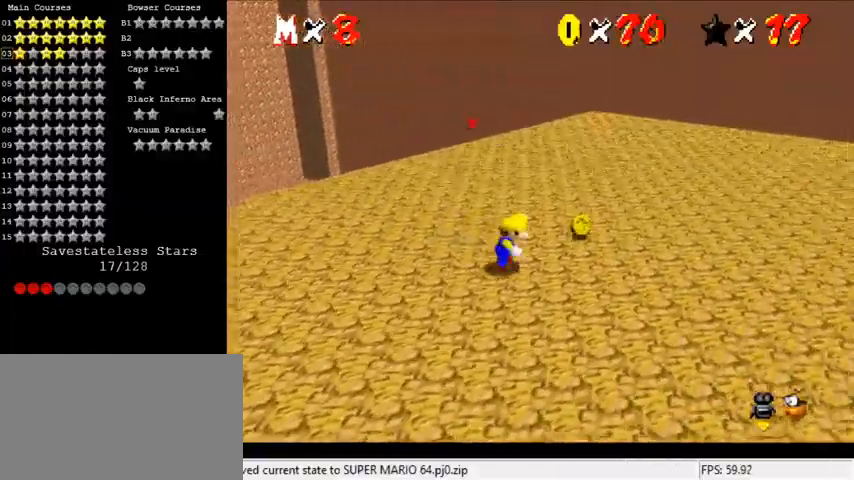
{"keys": ["right", "up"], "events": [[133, "d", "down"], [133, "up", "down"], [267, "d", "up"]]}
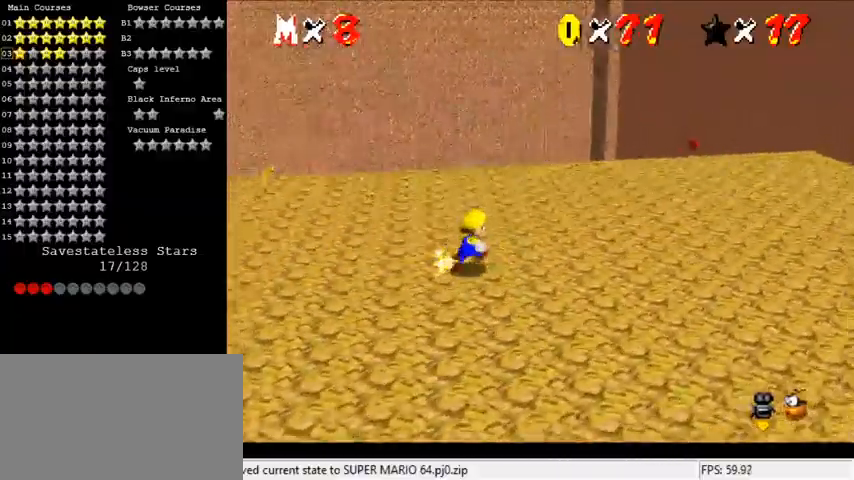
{"keys": ["up"], "events": [[100, "right", "up"]]}
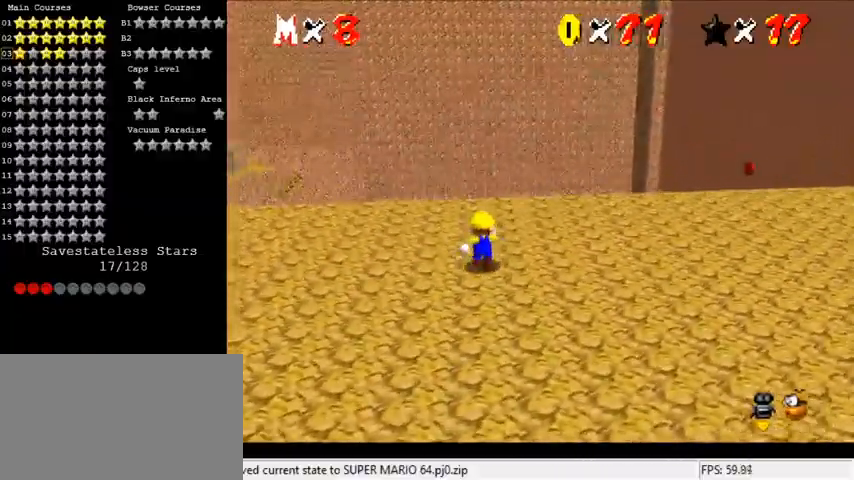
{"keys": ["right", "shift", "up", "y"], "events": [[67, "right", "down"], [400, "y", "down"], [433, "shift", "down"]]}
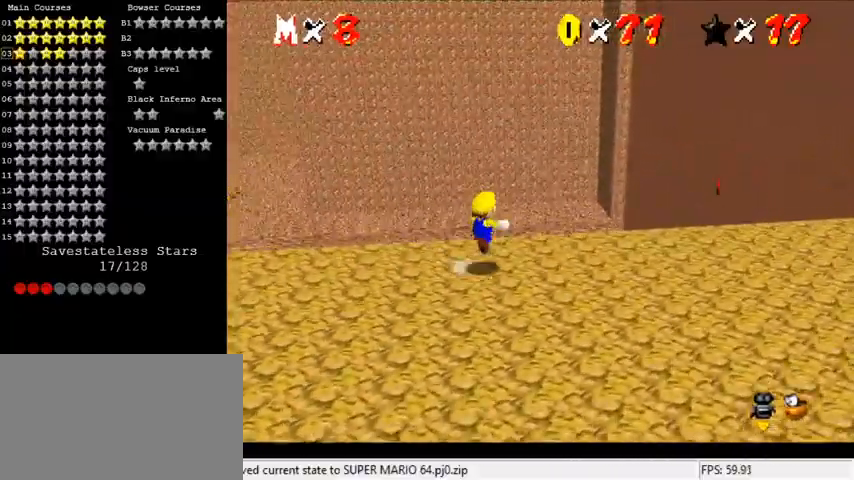
{"keys": ["up"], "events": [[67, "shift", "up"], [67, "y", "up"], [167, "a", "down"], [233, "up", "up"], [267, "a", "up"], [267, "right", "up"], [467, "up", "down"]]}
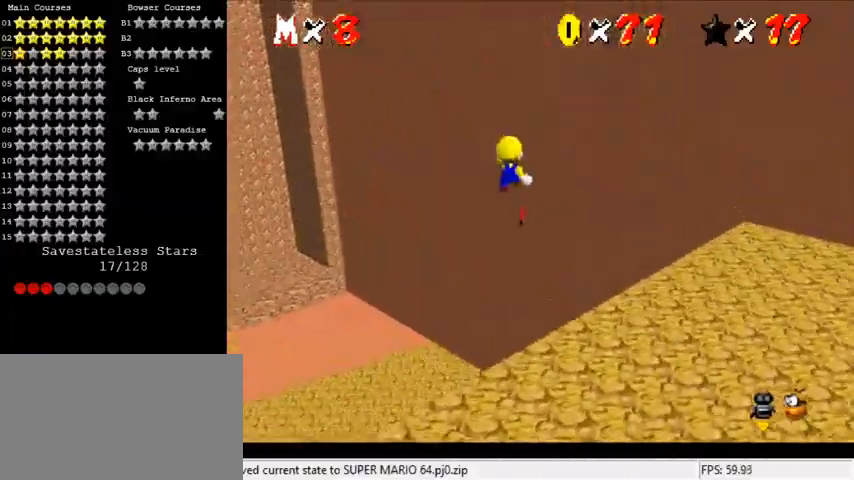
{"keys": ["right", "up"], "events": [[33, "up", "up"], [200, "up", "down"], [267, "d", "down"], [433, "d", "up"], [433, "right", "down"]]}
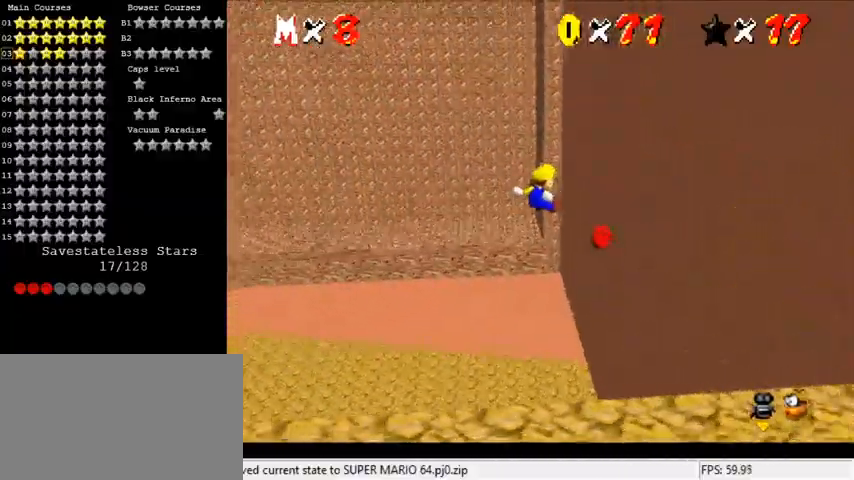
{"keys": ["left", "shift", "up"], "events": [[333, "left", "down"], [333, "right", "up"], [333, "shift", "down"]]}
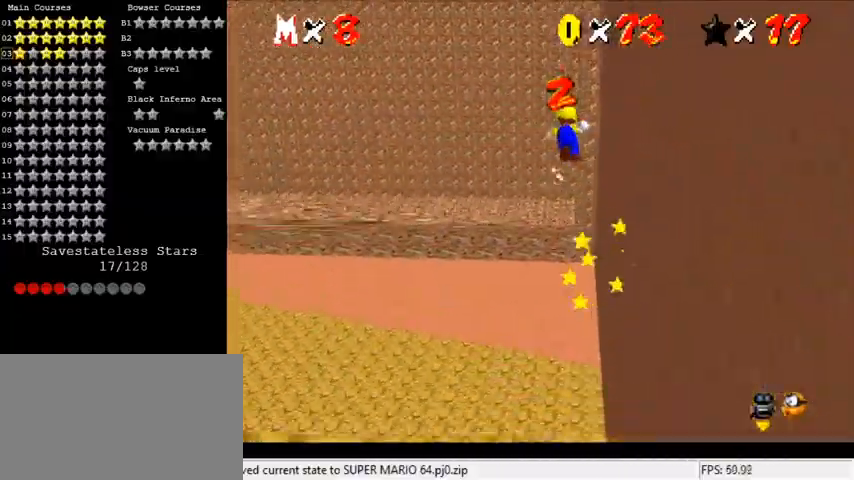
{"keys": ["shift", "up"], "events": [[300, "d", "down"], [433, "d", "up"], [433, "left", "up"]]}
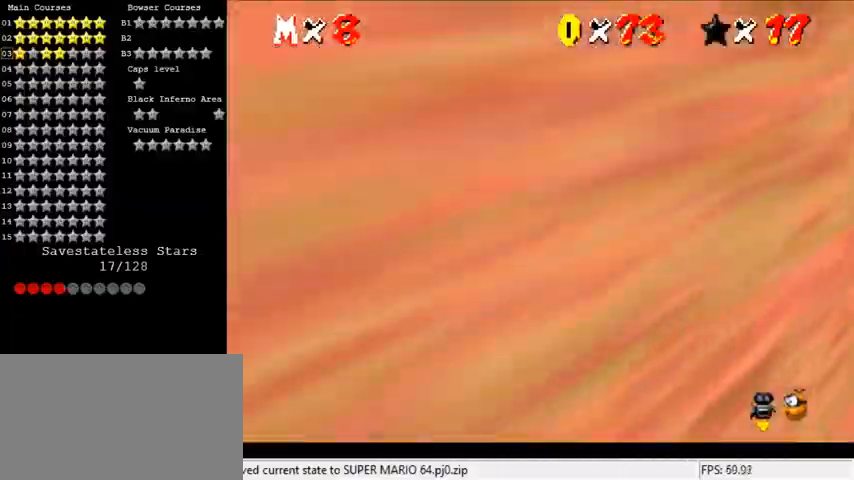
{"keys": ["ctrl", "up"], "events": [[133, "shift", "up"], [467, "ctrl", "down"]]}
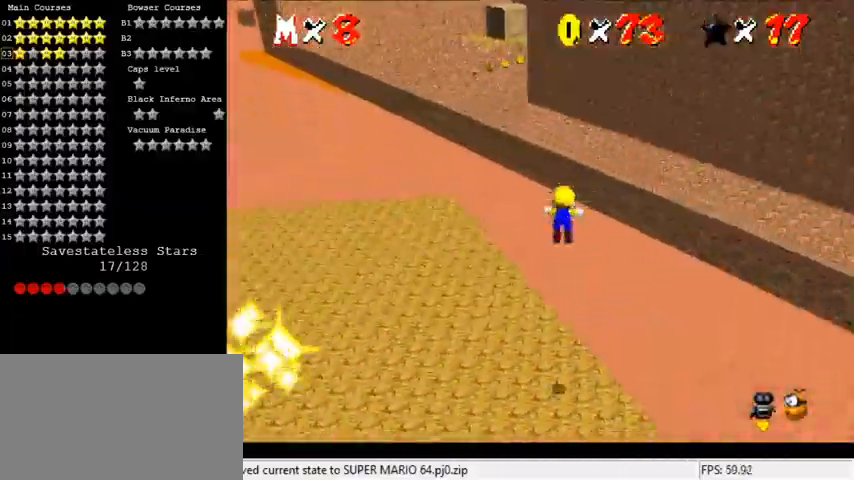
{"keys": ["up"], "events": [[133, "ctrl", "up"], [367, "shift", "down"], [433, "shift", "up"]]}
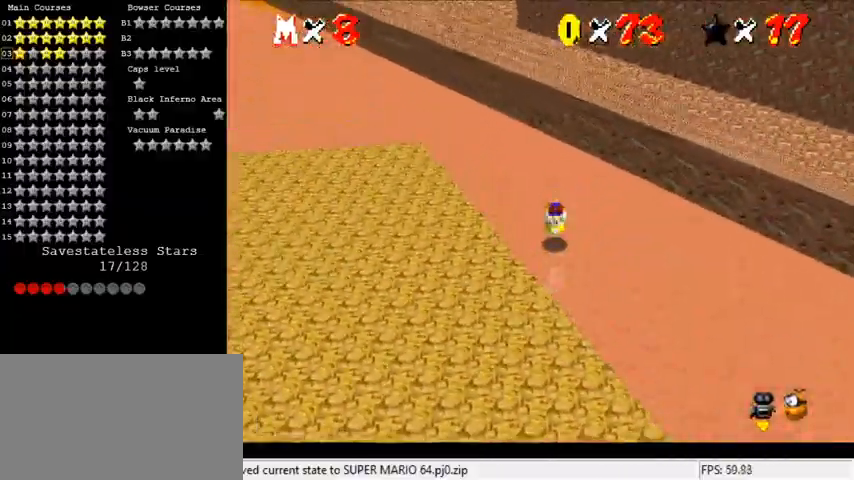
{"keys": ["left", "shift", "up"], "events": [[33, "shift", "down"], [67, "left", "down"], [167, "shift", "up"], [200, "left", "up"], [400, "left", "down"], [500, "shift", "down"]]}
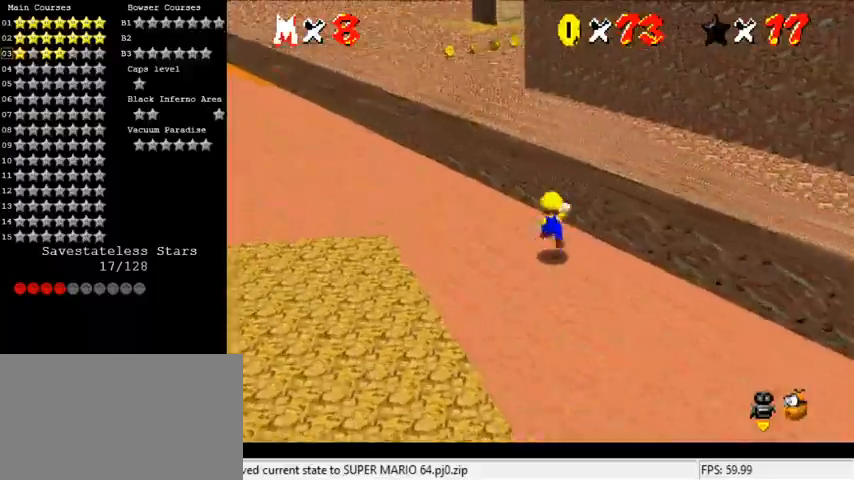
{"keys": ["up"], "events": [[33, "ctrl", "down"], [33, "left", "up"], [233, "ctrl", "up"], [233, "shift", "up"]]}
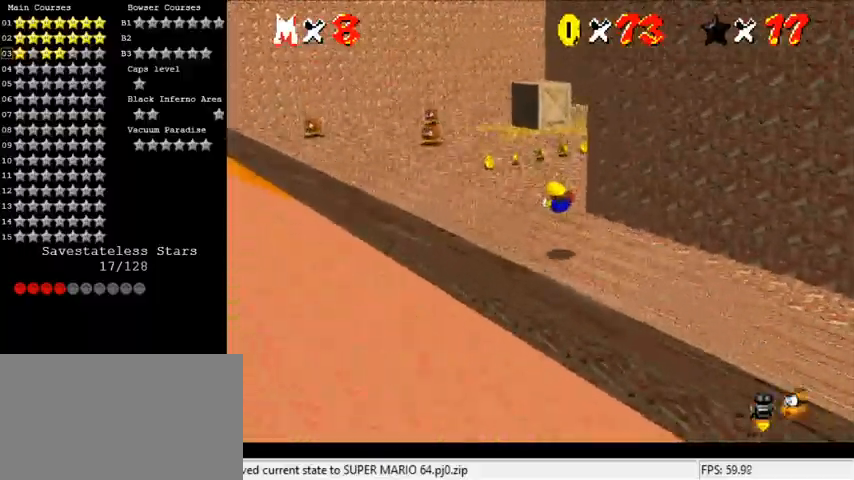
{"keys": ["shift", "up"], "events": [[233, "shift", "down"], [267, "ctrl", "down"], [333, "left", "down"], [467, "ctrl", "up"], [500, "left", "up"]]}
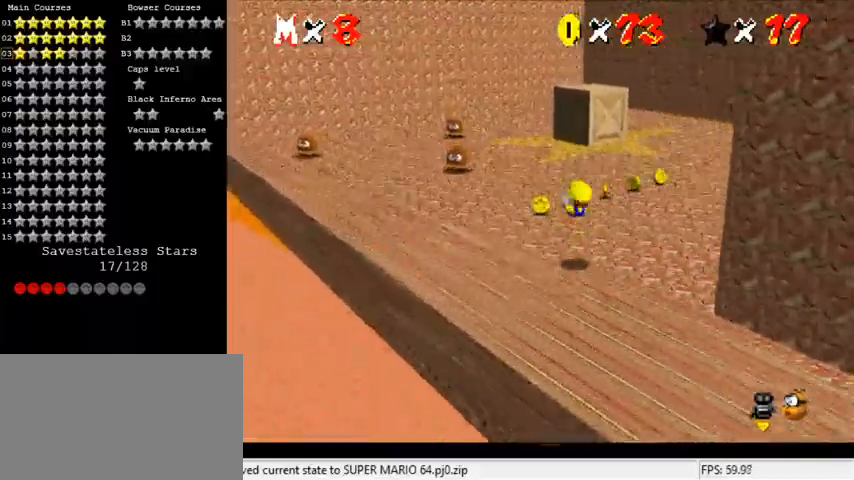
{"keys": ["right", "up"], "events": [[200, "shift", "up"], [233, "right", "down"]]}
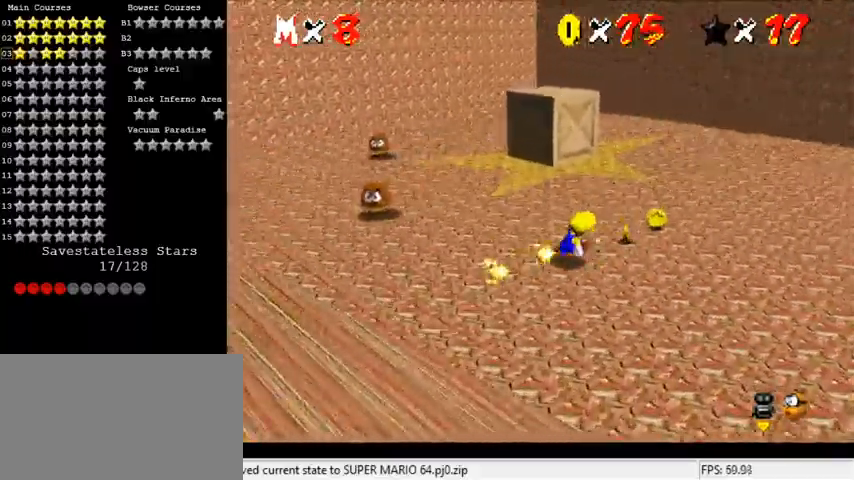
{"keys": ["left", "up"], "events": [[267, "right", "up"], [300, "a", "down"], [300, "left", "down"], [400, "a", "up"]]}
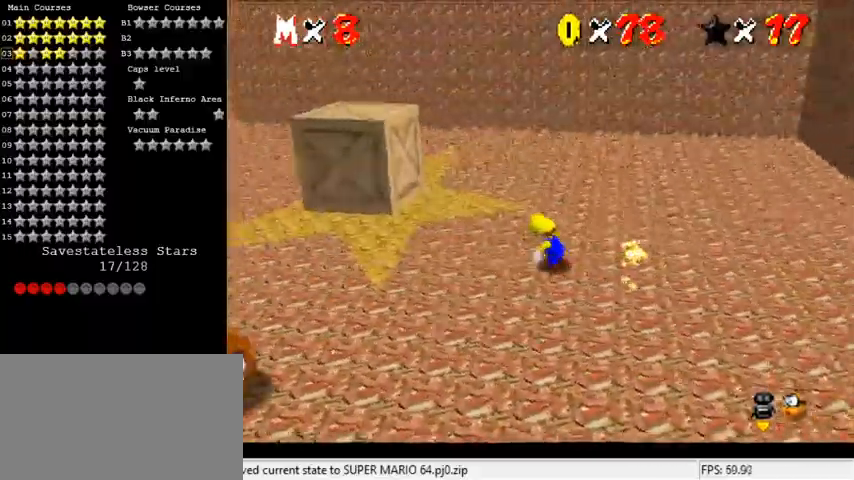
{"keys": ["ctrl", "left", "shift", "up"], "events": [[33, "up", "up"], [267, "up", "down"], [433, "ctrl", "down"], [433, "shift", "down"]]}
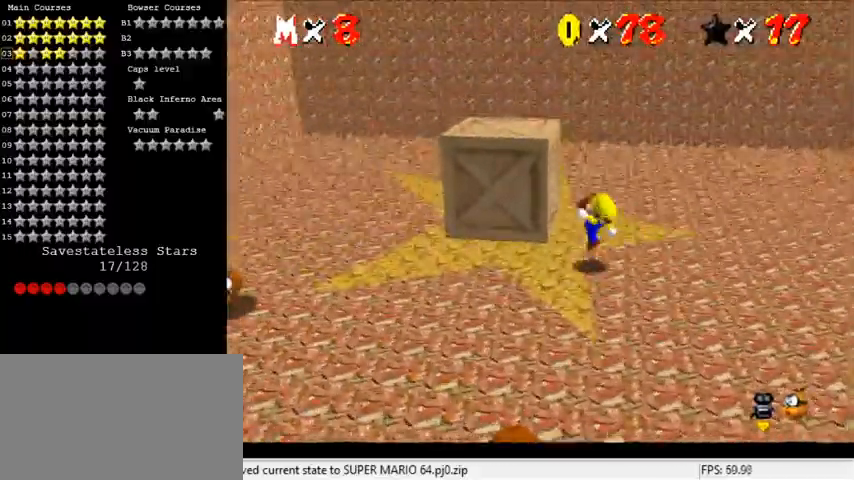
{"keys": ["ctrl", "up"], "events": [[100, "ctrl", "up"], [100, "shift", "up"], [267, "left", "up"], [267, "up", "up"], [467, "ctrl", "down"], [500, "up", "down"]]}
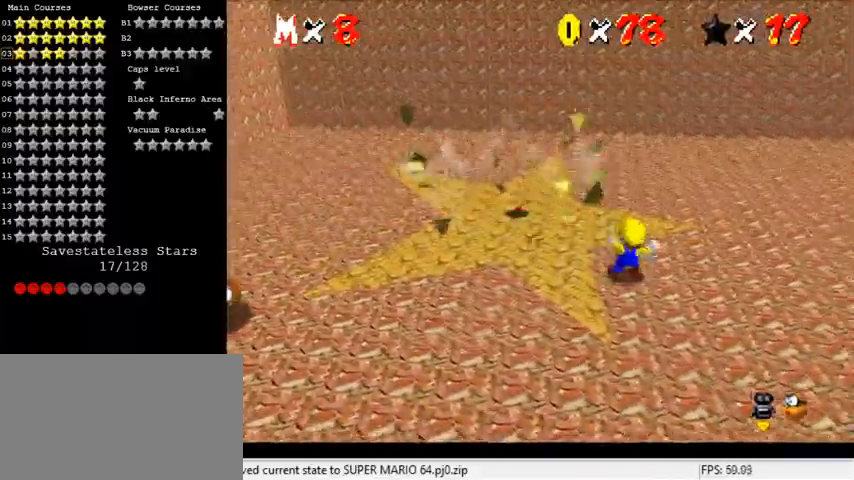
{"keys": ["d", "right", "up"], "events": [[100, "ctrl", "up"], [100, "left", "down"], [200, "d", "down"], [300, "left", "up"], [333, "d", "up"], [433, "d", "down"], [467, "right", "down"]]}
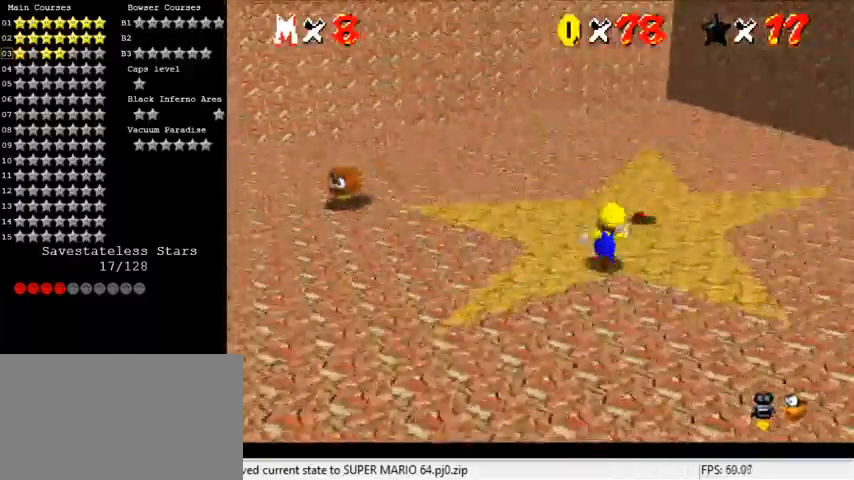
{"keys": ["right", "up"], "events": [[100, "d", "up"], [100, "right", "up"], [267, "d", "down"], [267, "right", "down"], [400, "d", "up"]]}
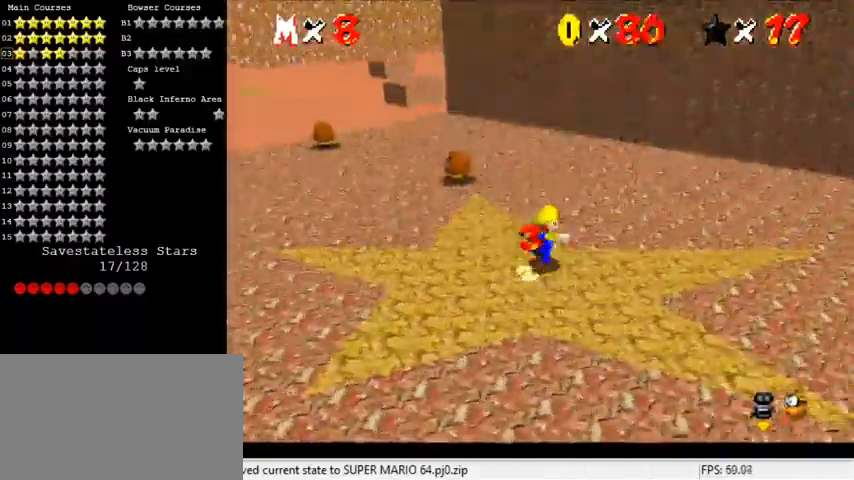
{"keys": ["left", "up"], "events": [[200, "right", "up"], [433, "left", "down"]]}
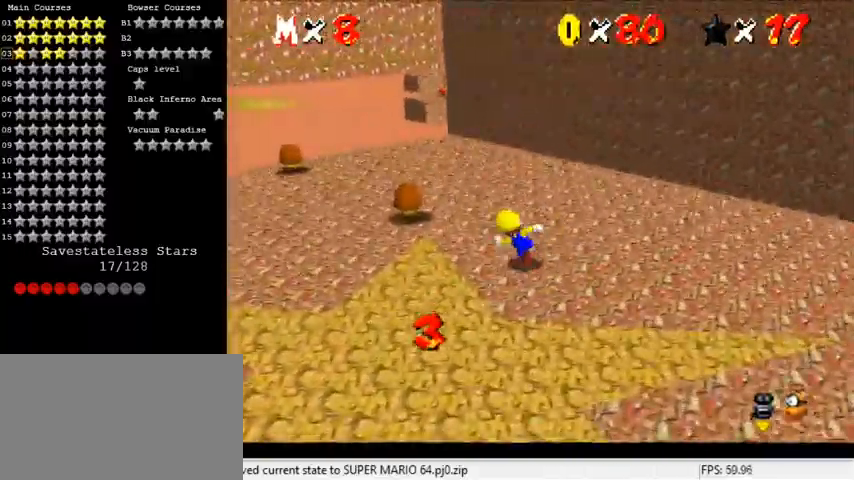
{"keys": ["d", "right"], "events": [[167, "ctrl", "down"], [167, "shift", "down"], [267, "shift", "up"], [267, "up", "up"], [333, "ctrl", "up"], [333, "left", "up"], [367, "right", "down"], [400, "d", "down"]]}
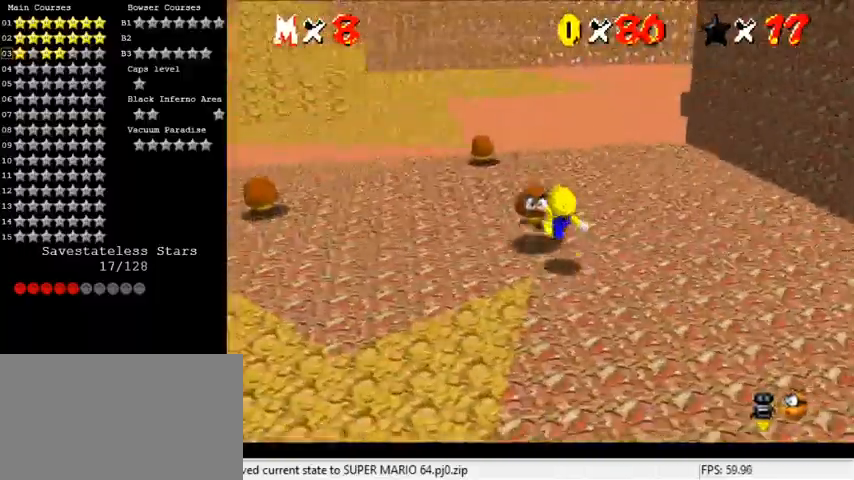
{"keys": ["left", "up"], "events": [[67, "d", "up"], [67, "right", "up"], [200, "up", "down"], [467, "left", "down"]]}
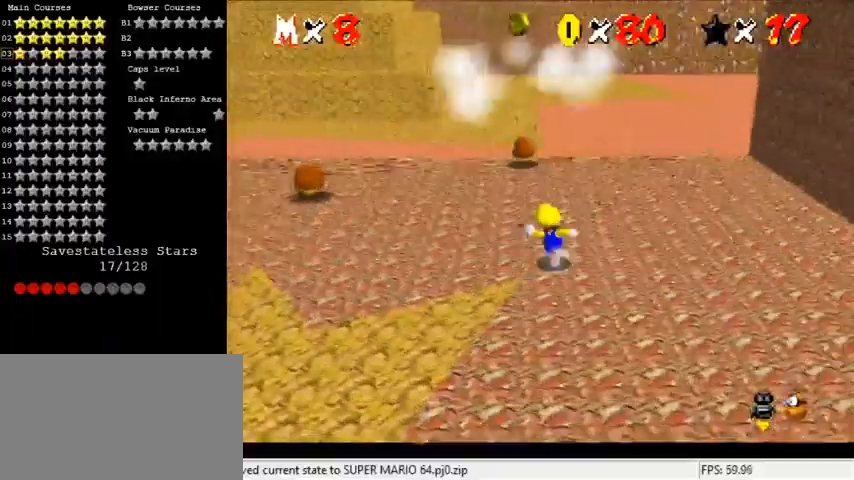
{"keys": ["left", "shift"], "events": [[33, "left", "up"], [33, "shift", "down"], [167, "up", "up"], [267, "ctrl", "down"], [333, "left", "down"], [433, "ctrl", "up"]]}
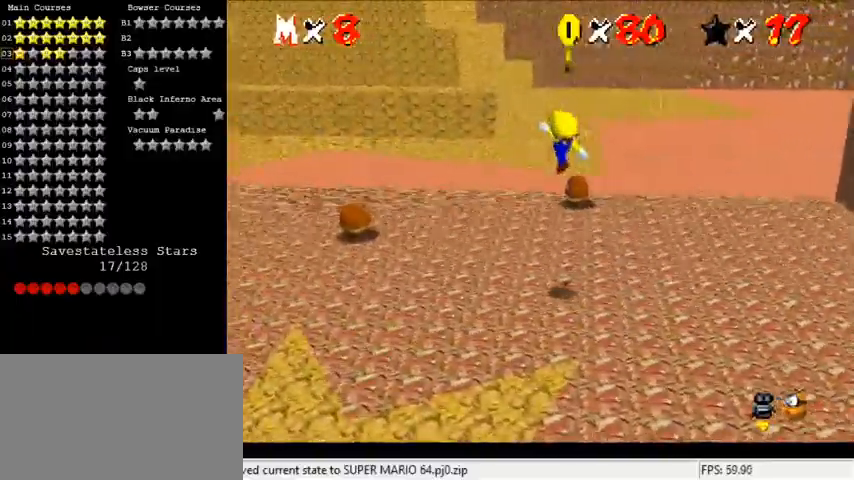
{"keys": ["right", "up"], "events": [[33, "shift", "up"], [67, "left", "up"], [233, "right", "down"], [233, "up", "down"], [367, "d", "down"], [500, "d", "up"]]}
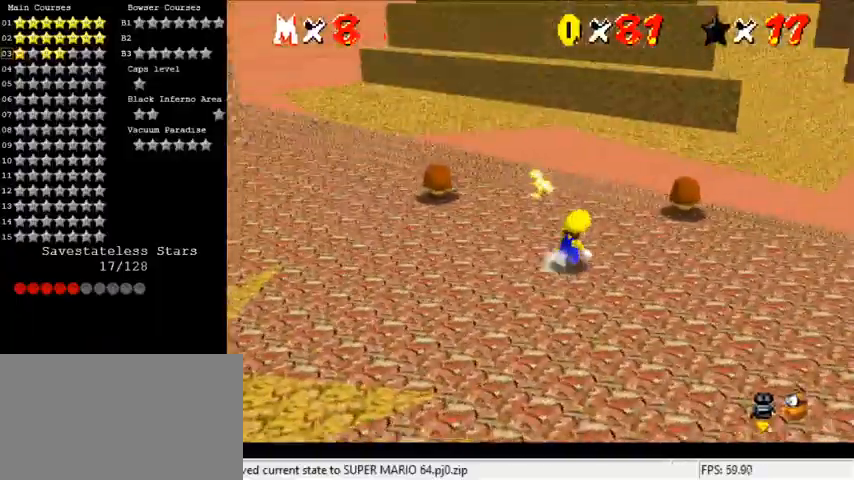
{"keys": ["ctrl", "left", "shift"], "events": [[300, "up", "up"], [333, "ctrl", "down"], [333, "shift", "down"], [367, "right", "up"], [433, "left", "down"]]}
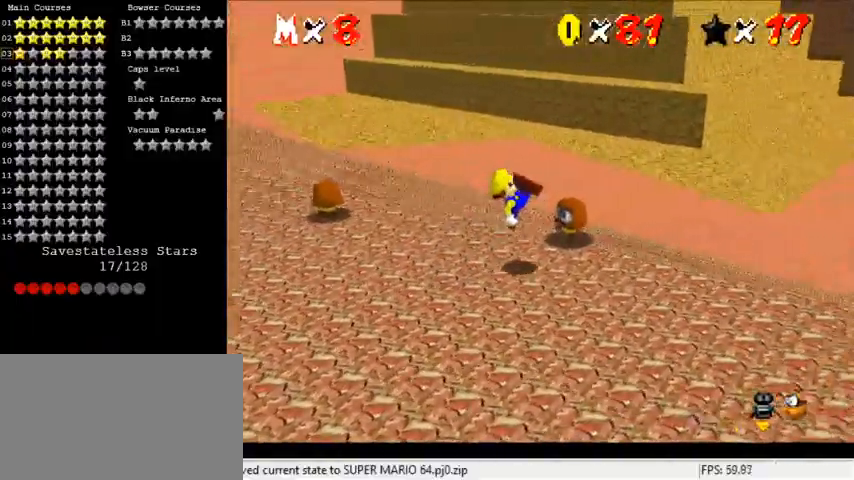
{"keys": ["ctrl", "shift"], "events": [[33, "ctrl", "up"], [33, "left", "up"], [33, "shift", "up"], [500, "ctrl", "down"], [500, "shift", "down"]]}
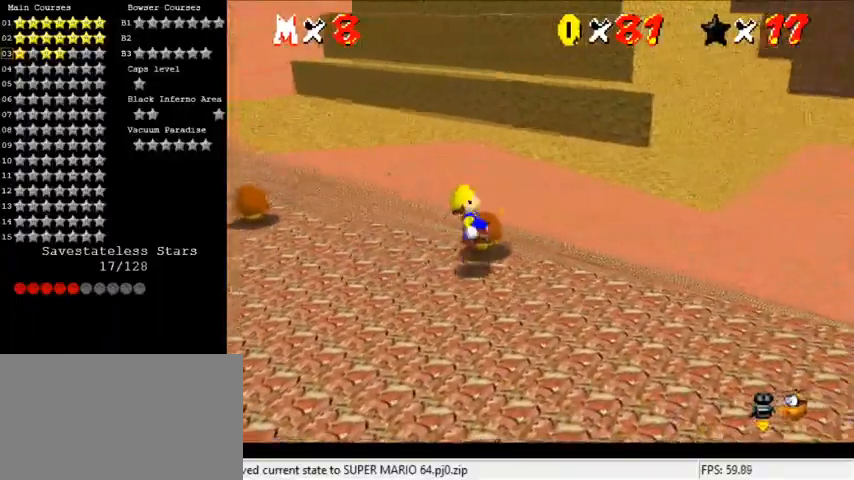
{"keys": ["right"], "events": [[33, "ctrl", "up"], [67, "shift", "up"], [233, "left", "down"], [267, "up", "down"], [300, "left", "up"], [367, "right", "down"], [367, "up", "up"]]}
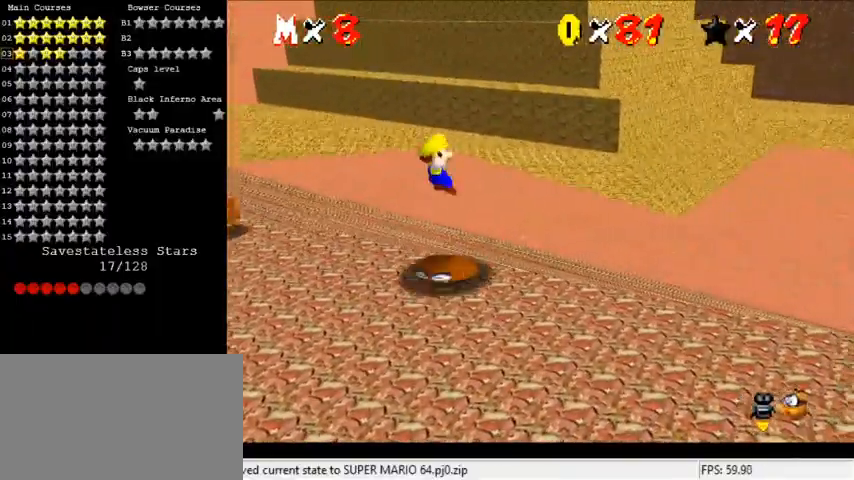
{"keys": [], "events": [[167, "down", "down"], [233, "right", "up"], [333, "down", "up"]]}
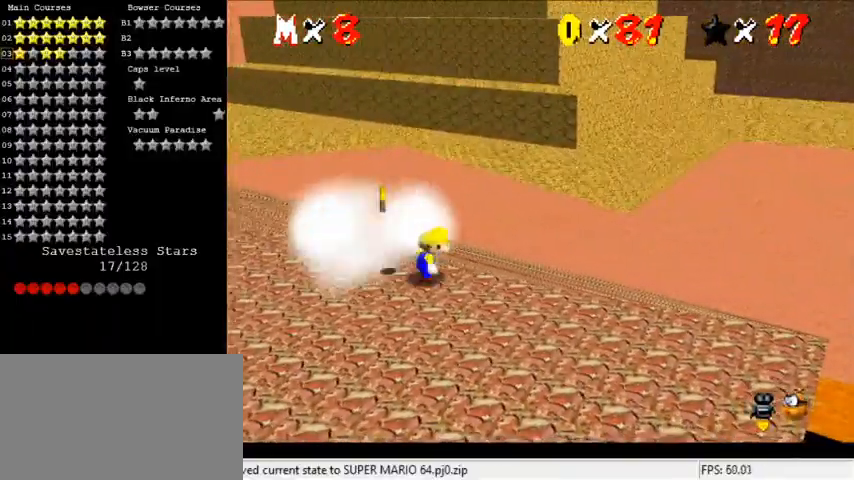
{"keys": ["up"], "events": [[67, "right", "down"], [133, "right", "up"], [467, "up", "down"]]}